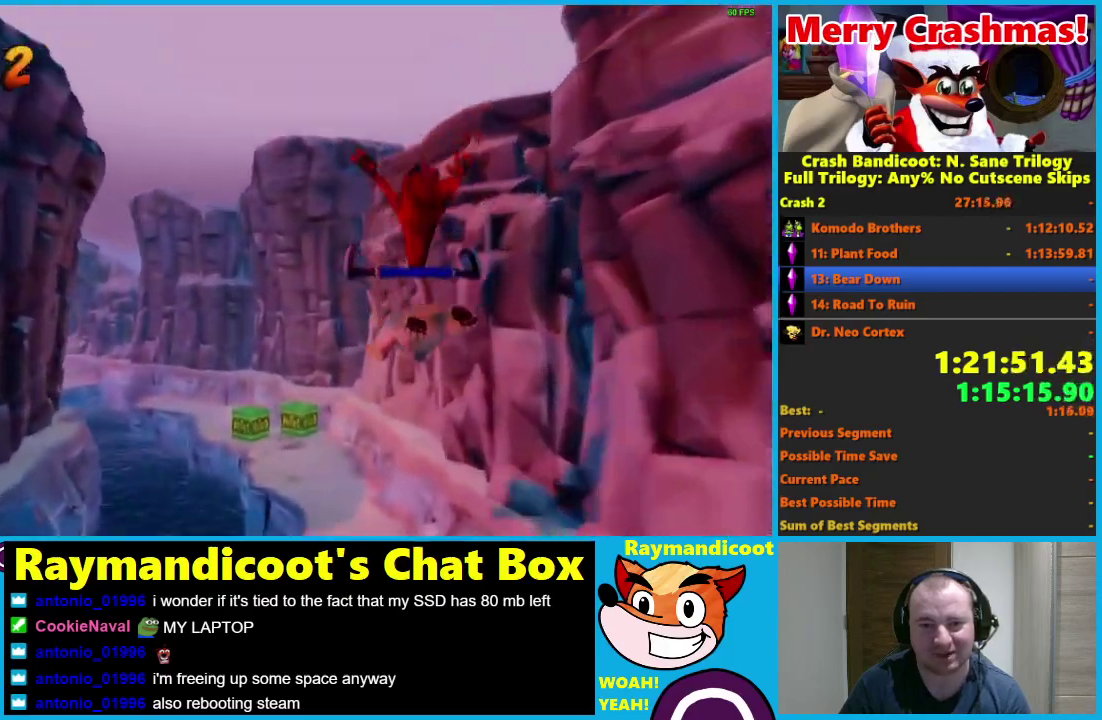
Gameplay with a controller (Xbox layout); each line is a JSON object with the inputs held at the frame after it. "events" lists button and stick changes between this image and that frame as [ms after this image, input, new state], when the widget could be followed in between.
{"buttons": [], "left_stick": "center", "right_stick": "center"}
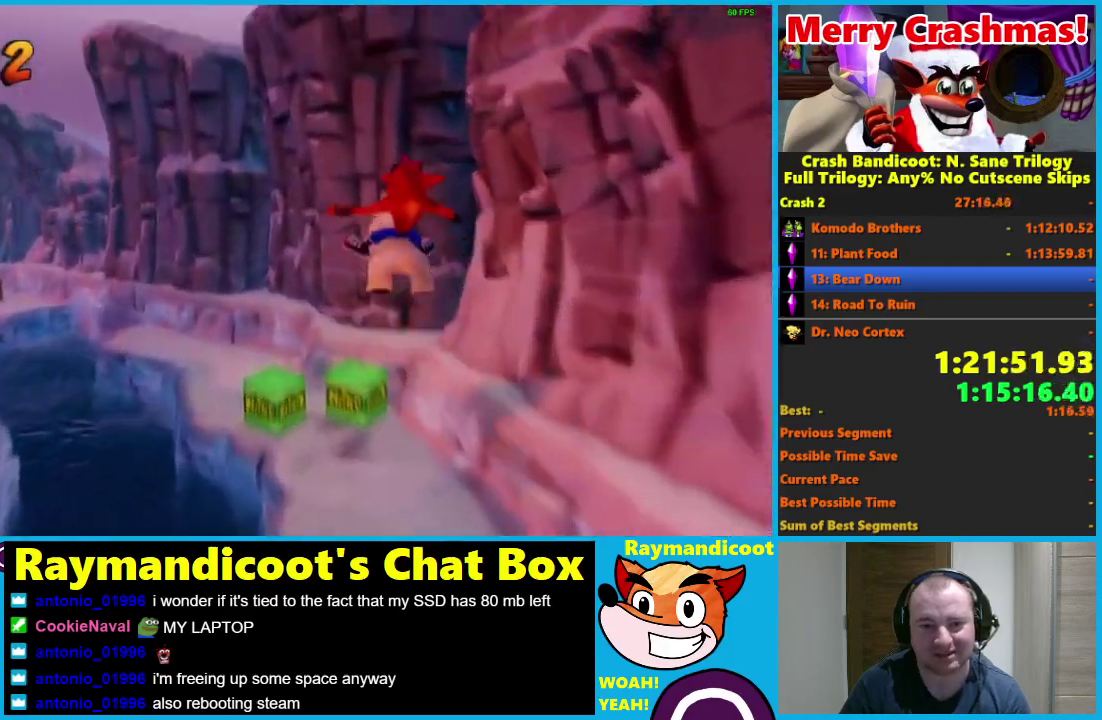
{"buttons": [], "left_stick": "center", "right_stick": "center", "events": []}
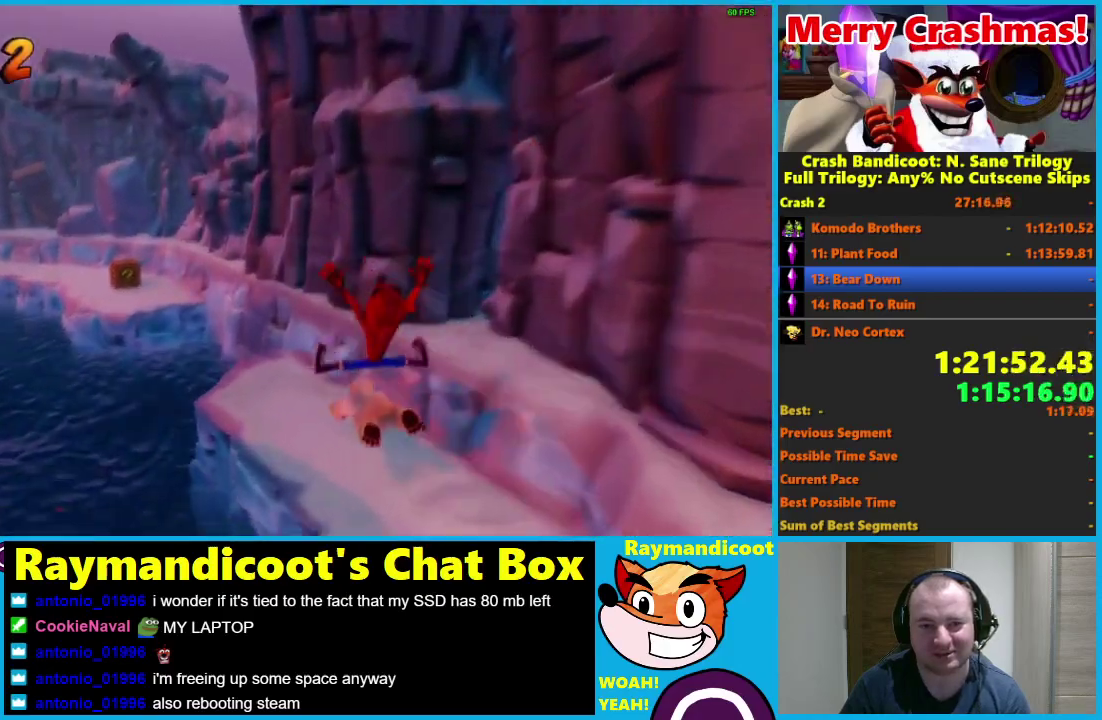
{"buttons": ["A"], "left_stick": "center", "right_stick": "center", "events": [[33, "left_stick", "left"], [67, "B", "down"], [167, "A", "down"], [167, "B", "up"], [167, "left_stick", "center"]]}
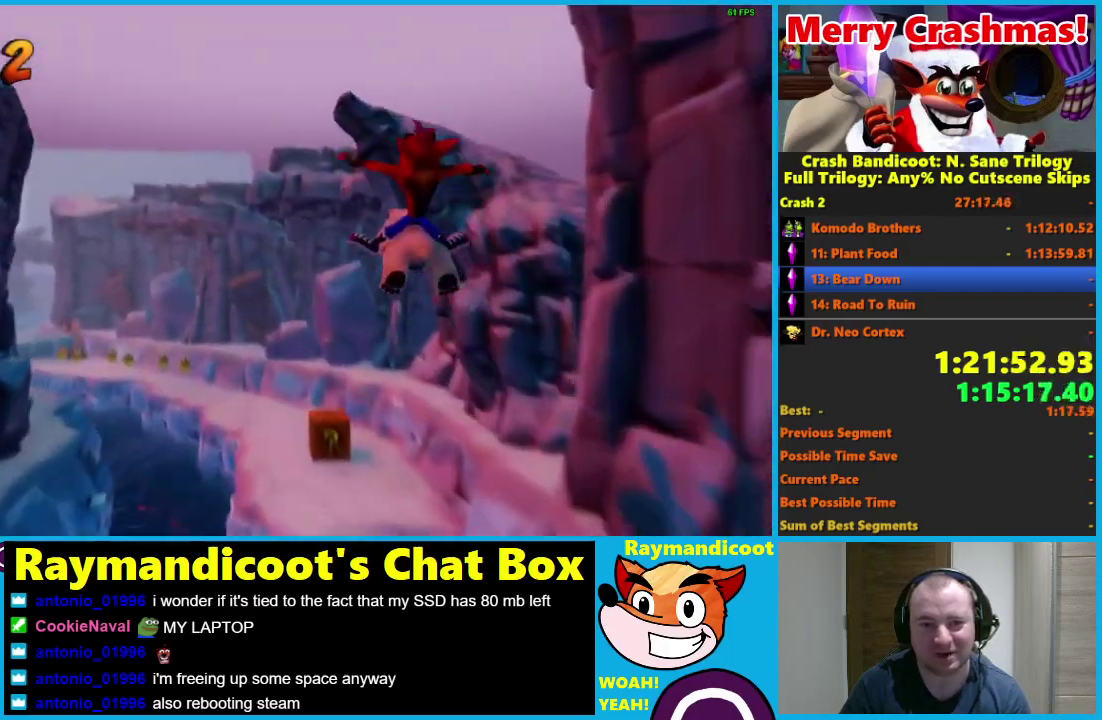
{"buttons": [], "left_stick": "center", "right_stick": "center", "events": [[317, "A", "up"]]}
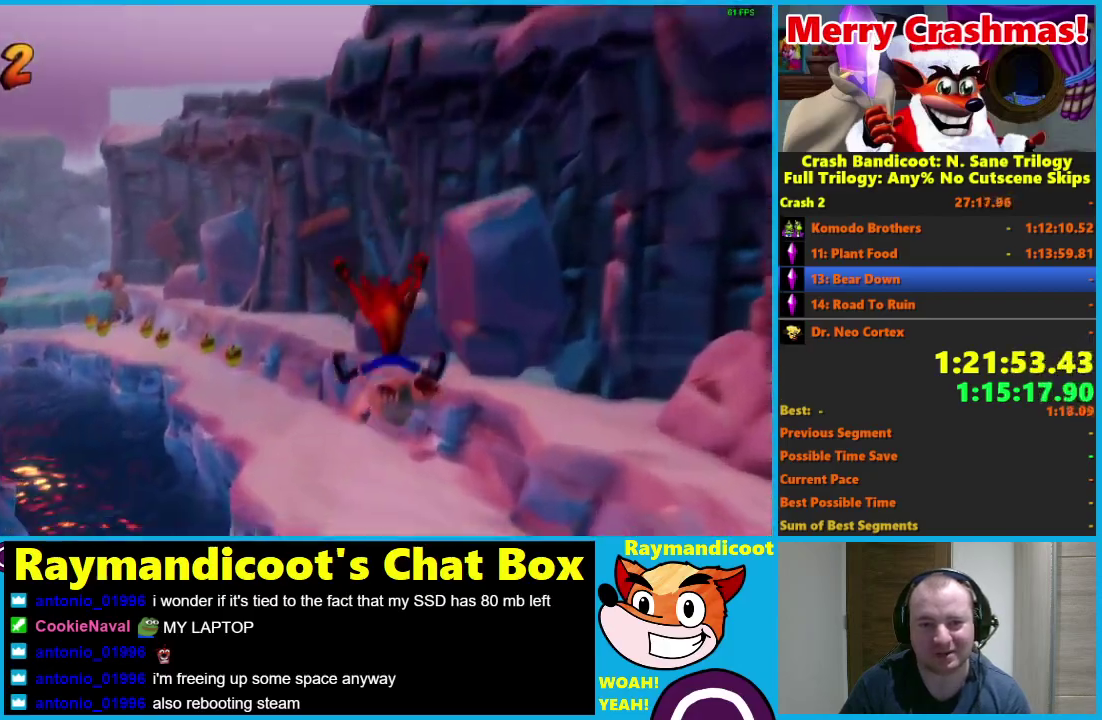
{"buttons": [], "left_stick": "center", "right_stick": "center", "events": [[133, "B", "down"], [233, "A", "down"], [233, "B", "up"], [317, "A", "up"]]}
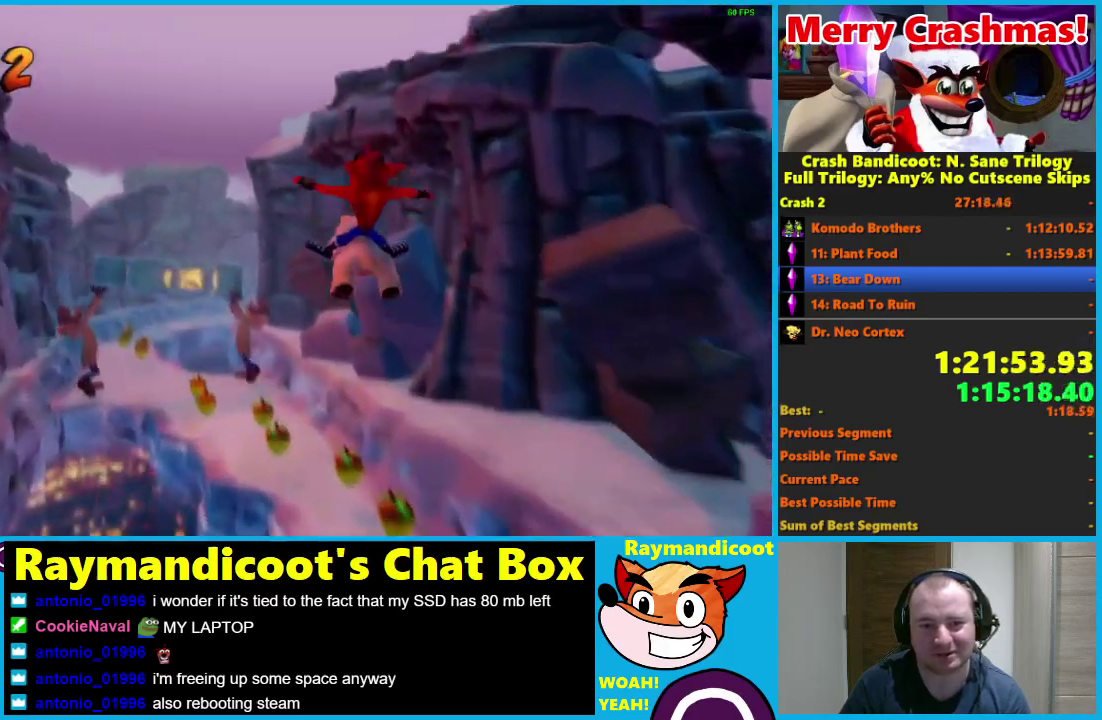
{"buttons": [], "left_stick": "left", "right_stick": "center", "events": [[167, "left_stick", "left"]]}
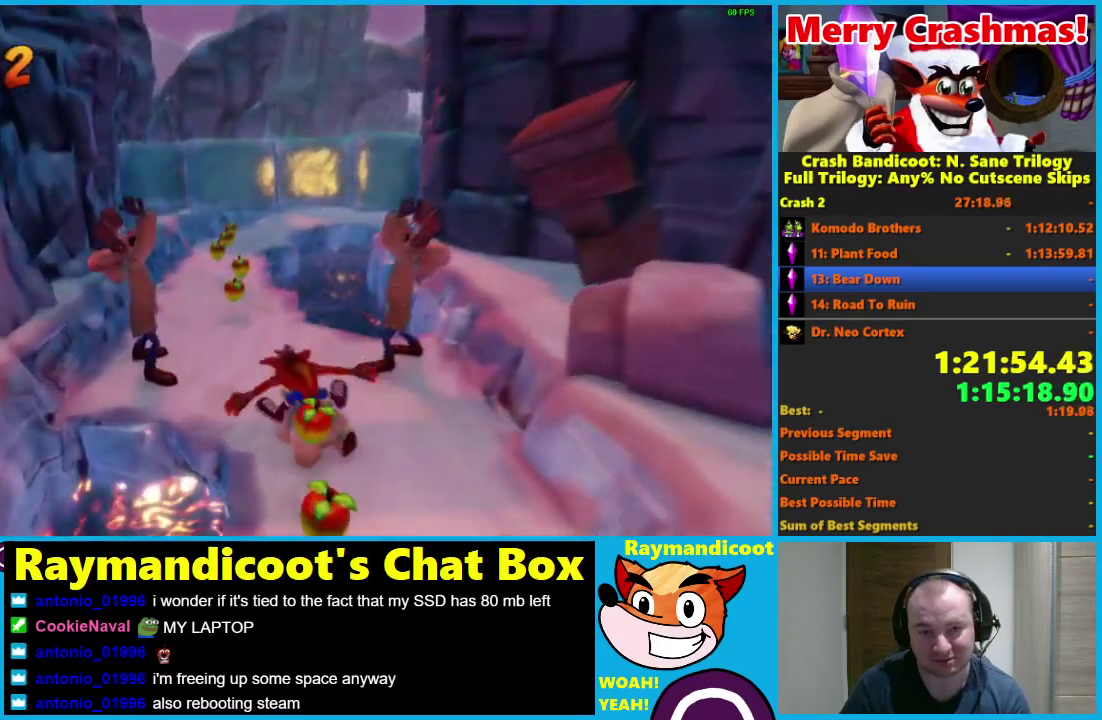
{"buttons": ["A"], "left_stick": "right", "right_stick": "center", "events": [[50, "B", "down"], [117, "left_stick", "center"], [133, "B", "up"], [417, "A", "down"], [467, "left_stick", "right"]]}
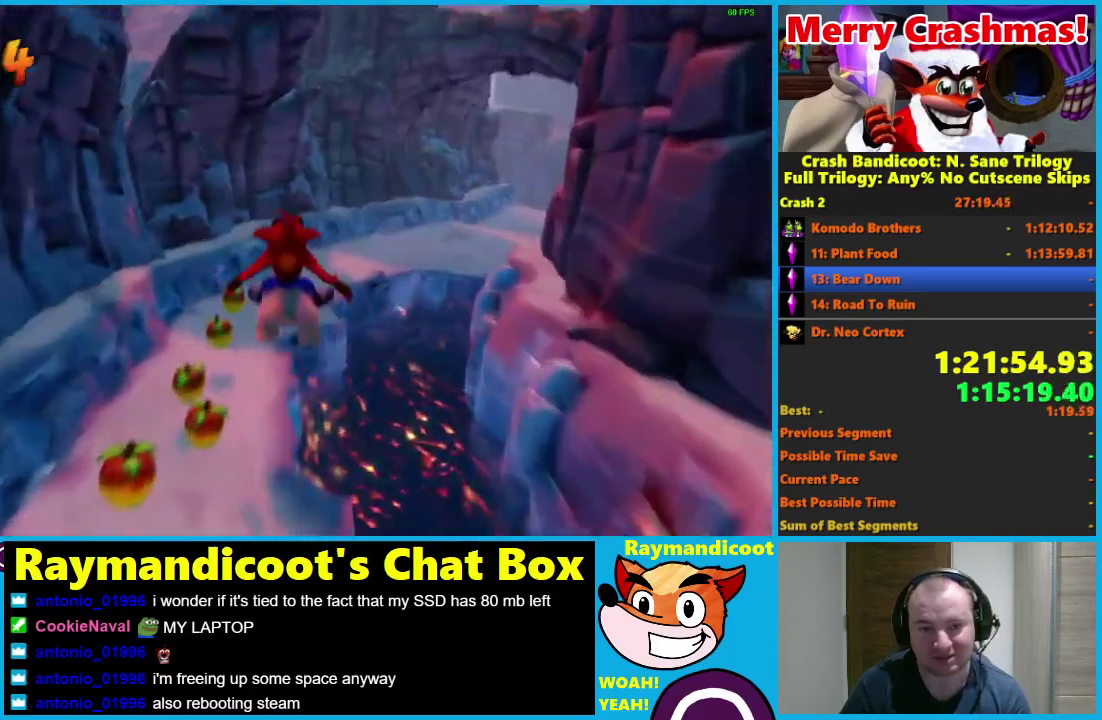
{"buttons": ["A"], "left_stick": "left", "right_stick": "center", "events": [[350, "left_stick", "center"], [450, "left_stick", "left"]]}
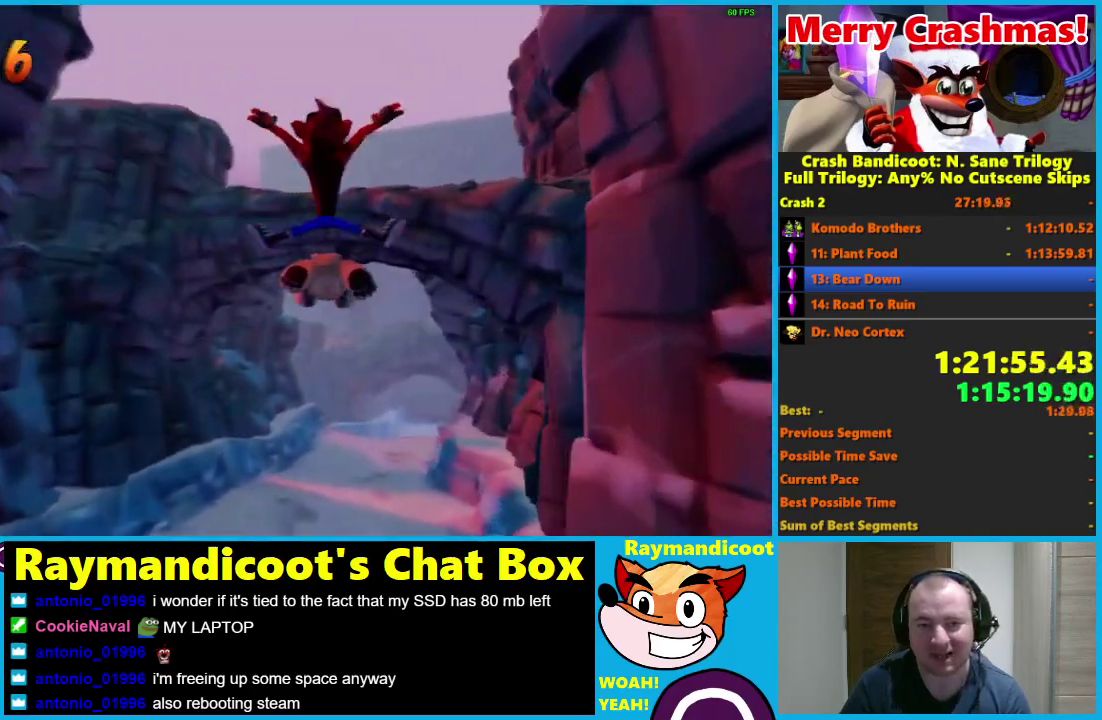
{"buttons": [], "left_stick": "center", "right_stick": "center", "events": [[133, "A", "up"], [167, "left_stick", "center"], [417, "B", "down"], [483, "B", "up"]]}
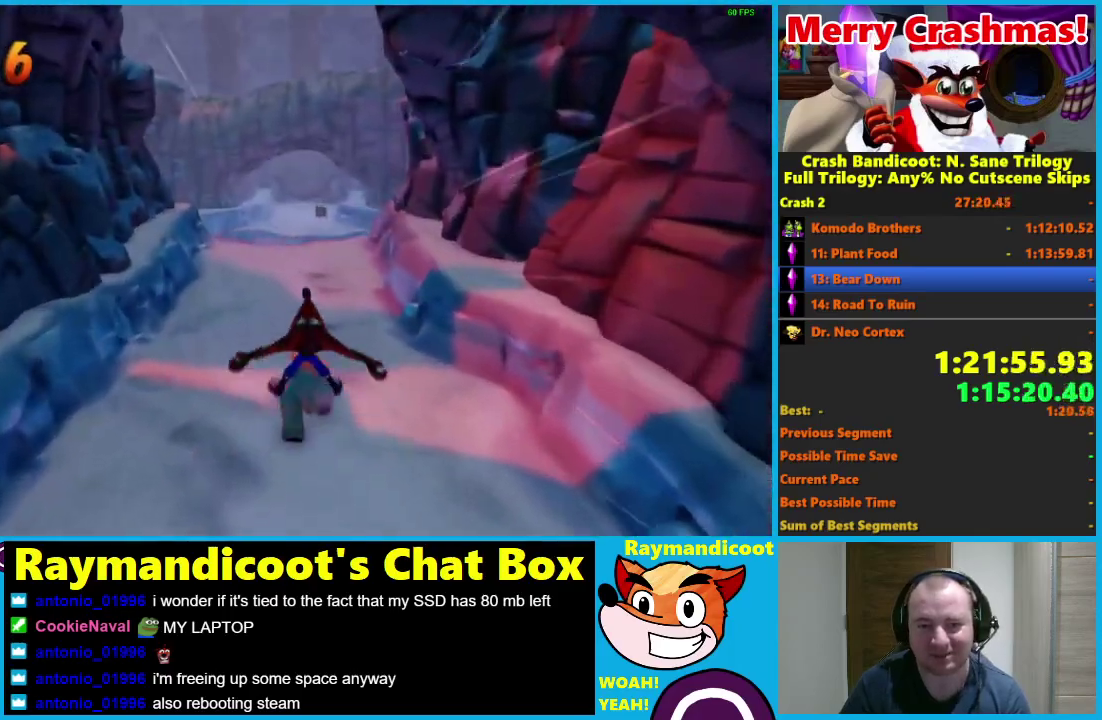
{"buttons": ["A"], "left_stick": "center", "right_stick": "center", "events": [[67, "A", "down"], [117, "left_stick", "left"], [233, "left_stick", "center"]]}
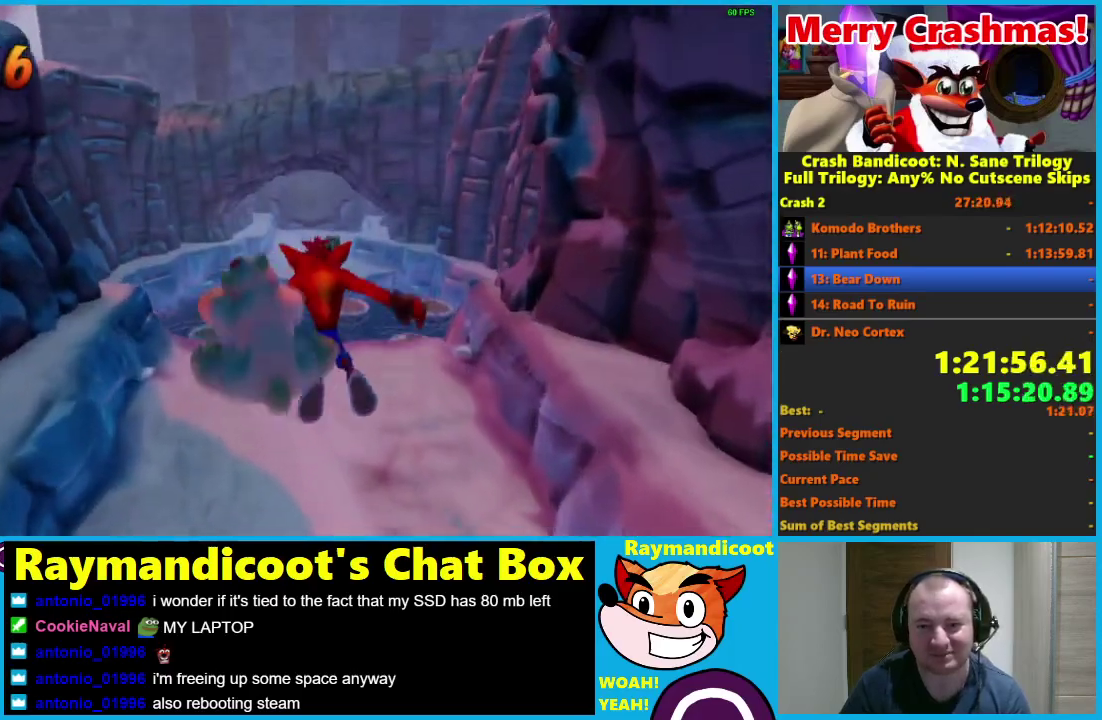
{"buttons": [], "left_stick": "up", "right_stick": "center", "events": [[117, "left_stick", "up"], [150, "A", "up"]]}
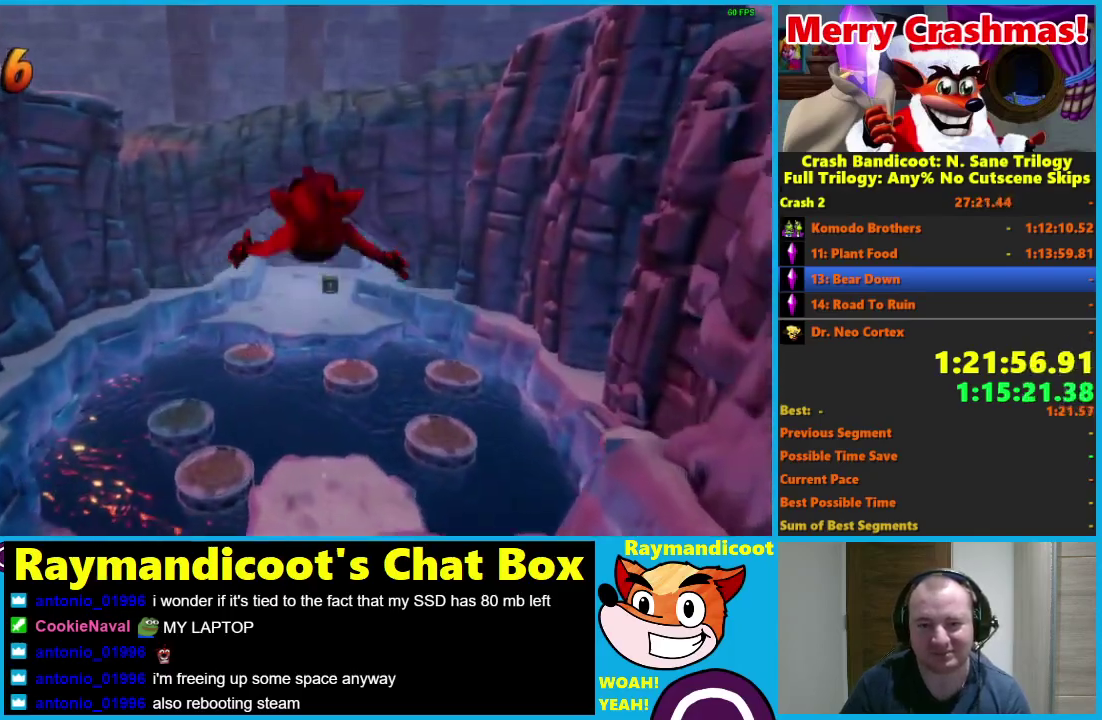
{"buttons": [], "left_stick": "up", "right_stick": "center", "events": []}
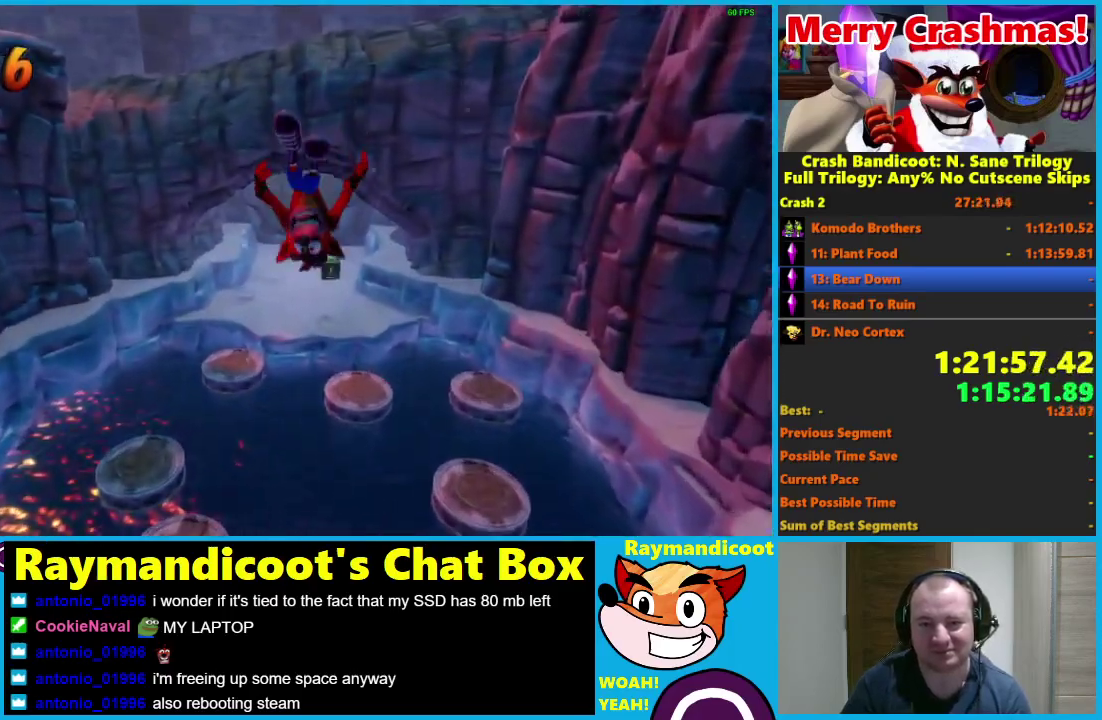
{"buttons": [], "left_stick": "up", "right_stick": "center", "events": []}
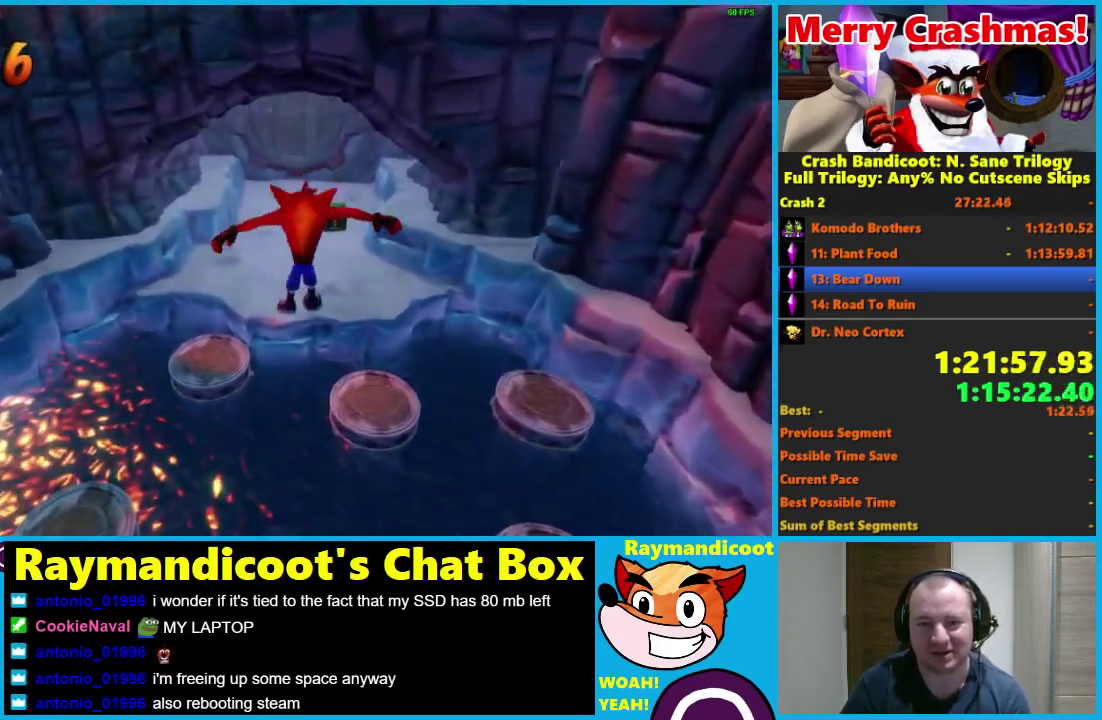
{"buttons": [], "left_stick": "up", "right_stick": "center", "events": []}
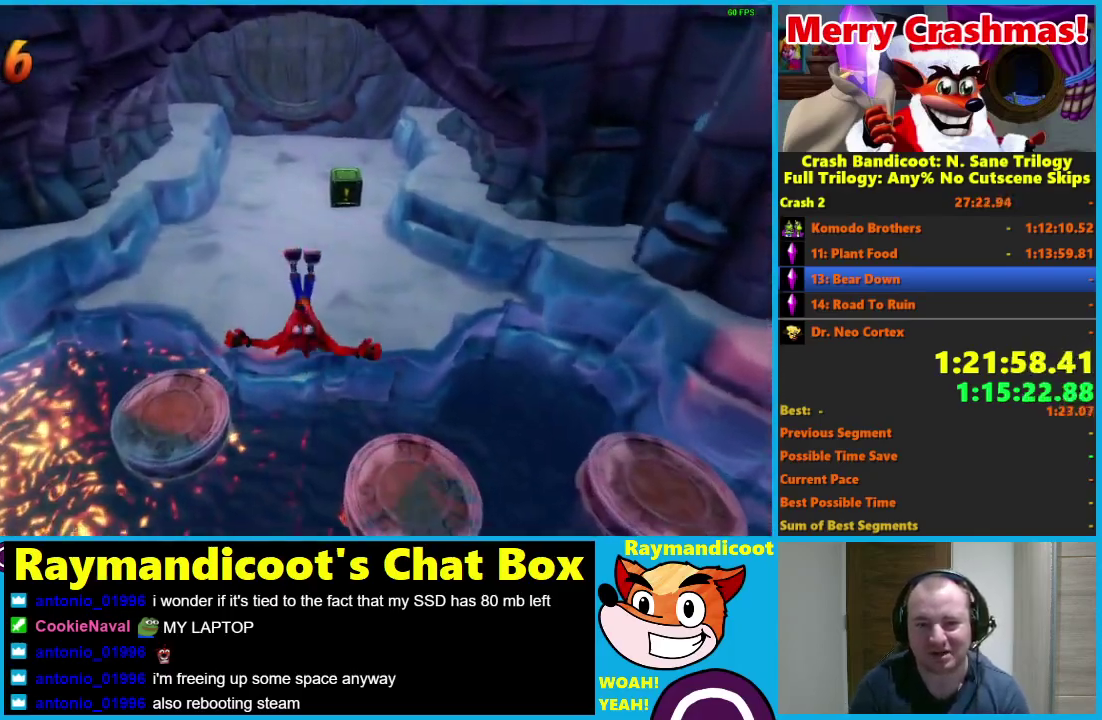
{"buttons": [], "left_stick": "up", "right_stick": "center", "events": []}
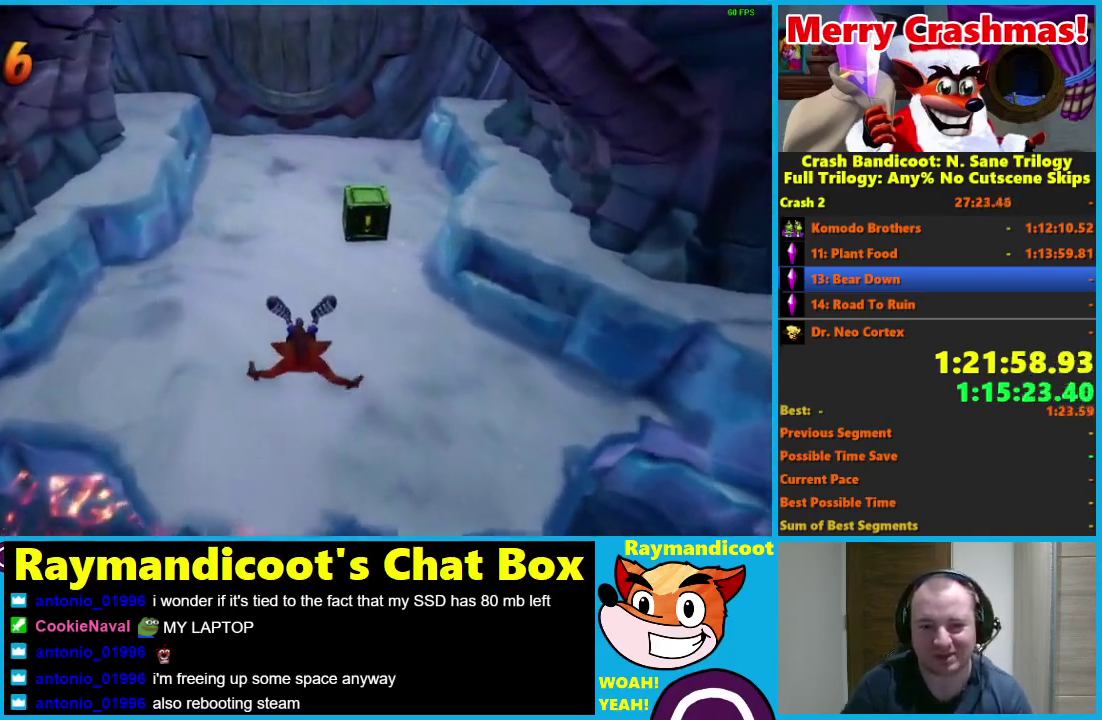
{"buttons": [], "left_stick": "up", "right_stick": "center", "events": [[350, "Y", "down"], [433, "Y", "up"]]}
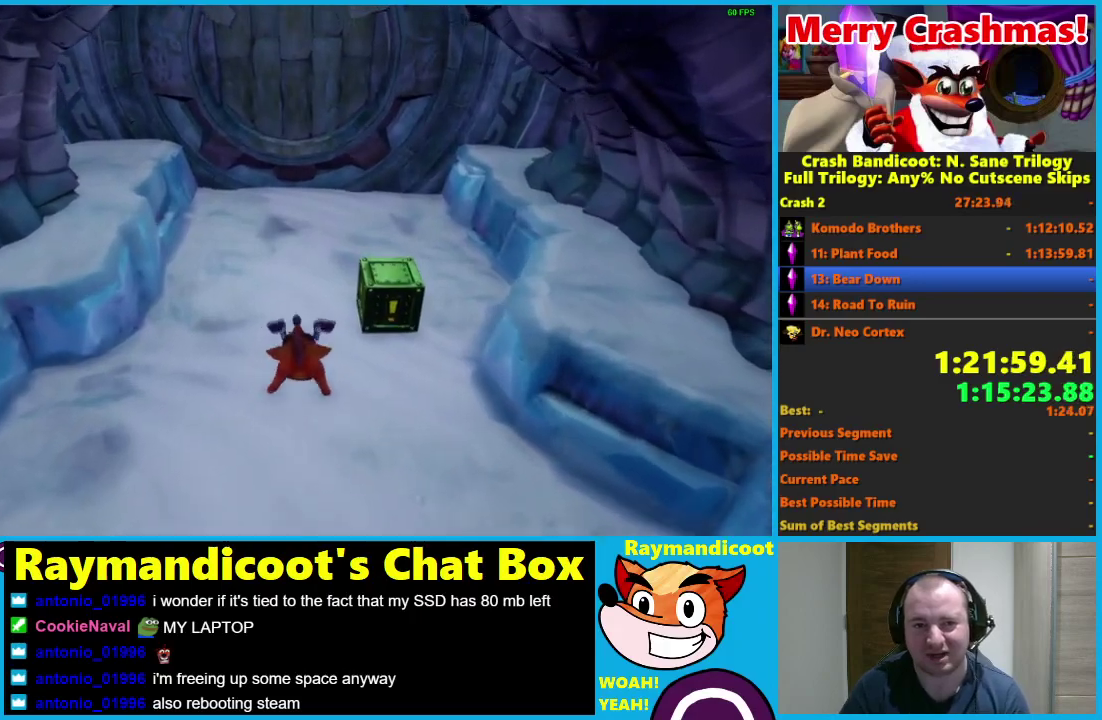
{"buttons": [], "left_stick": "up-left", "right_stick": "center", "events": [[67, "Y", "down"], [150, "Y", "up"], [500, "left_stick", "up-left"]]}
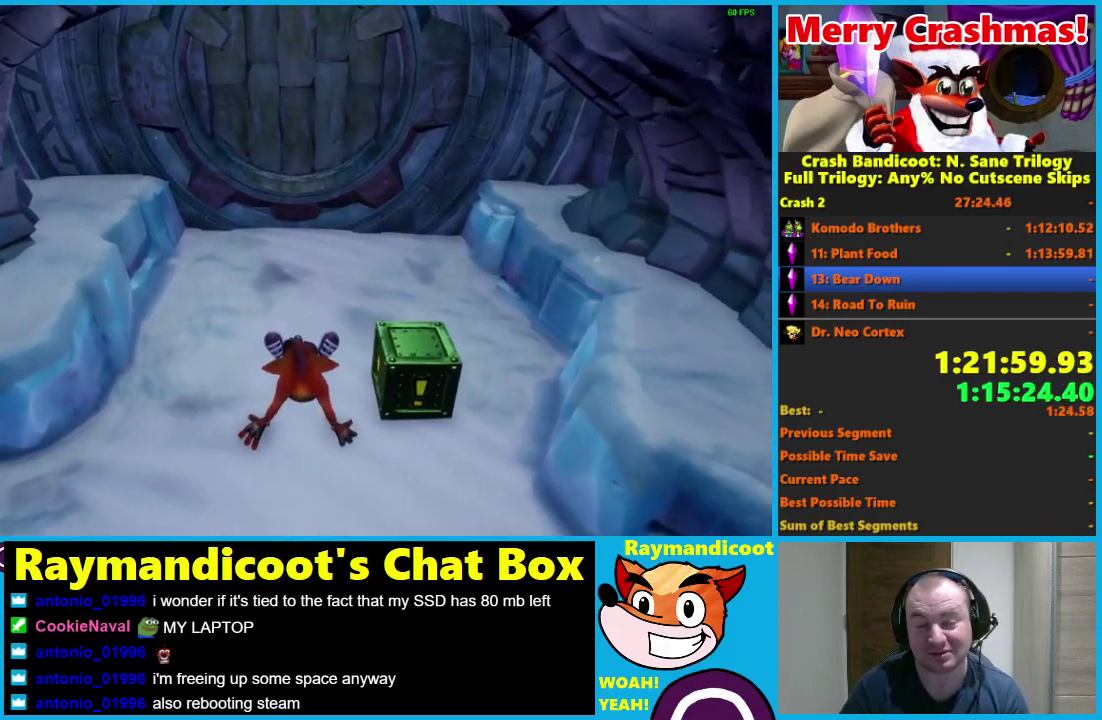
{"buttons": [], "left_stick": "up-left", "right_stick": "center", "events": []}
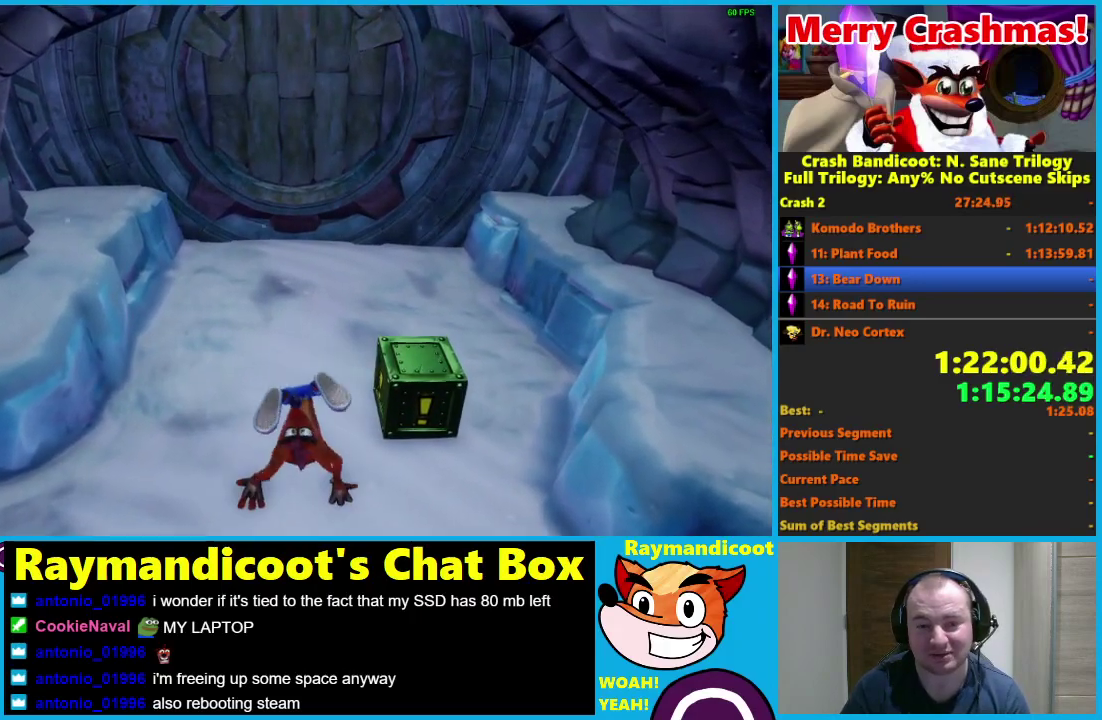
{"buttons": [], "left_stick": "up-left", "right_stick": "center", "events": []}
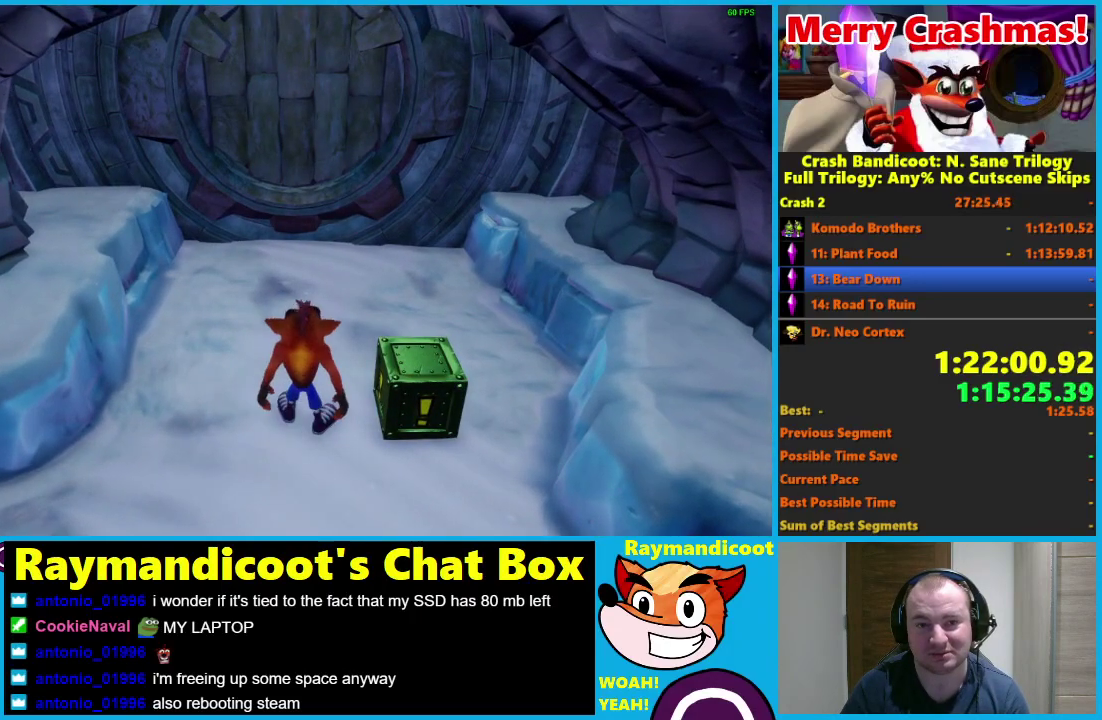
{"buttons": ["R1"], "left_stick": "up", "right_stick": "center", "events": [[167, "left_stick", "up"], [483, "R1", "down"]]}
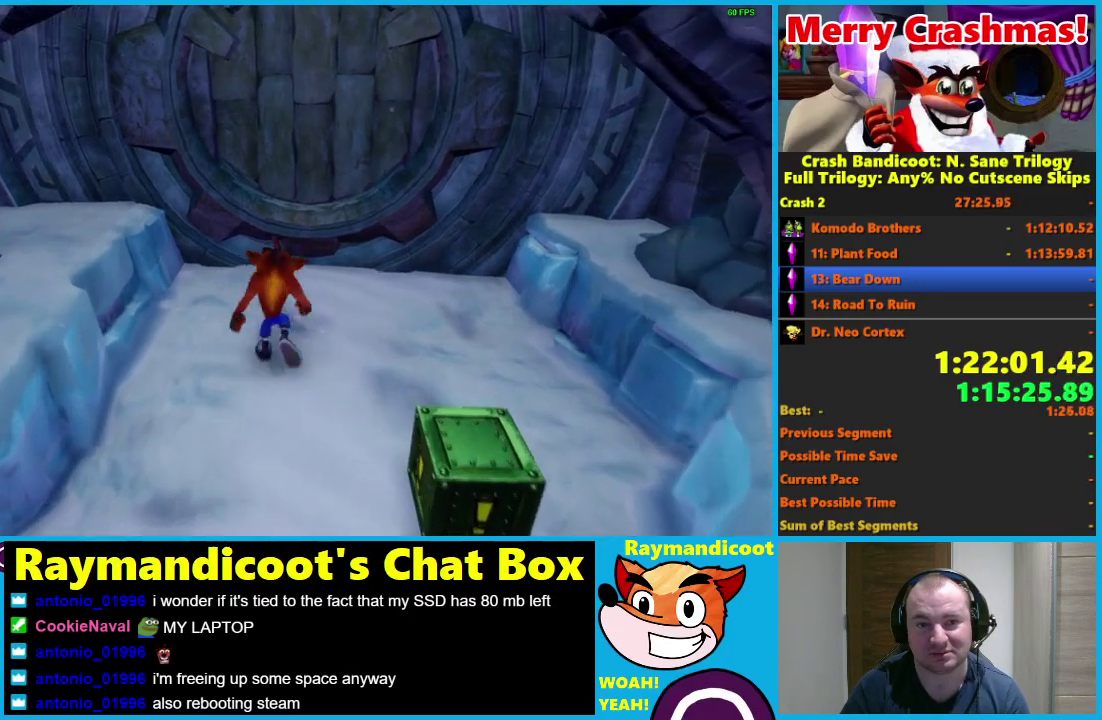
{"buttons": [], "left_stick": "up", "right_stick": "center", "events": [[33, "X", "down"], [117, "A", "down"], [183, "R1", "up"], [183, "left_stick", "up-right"], [200, "X", "up"], [217, "A", "up"], [333, "left_stick", "up"]]}
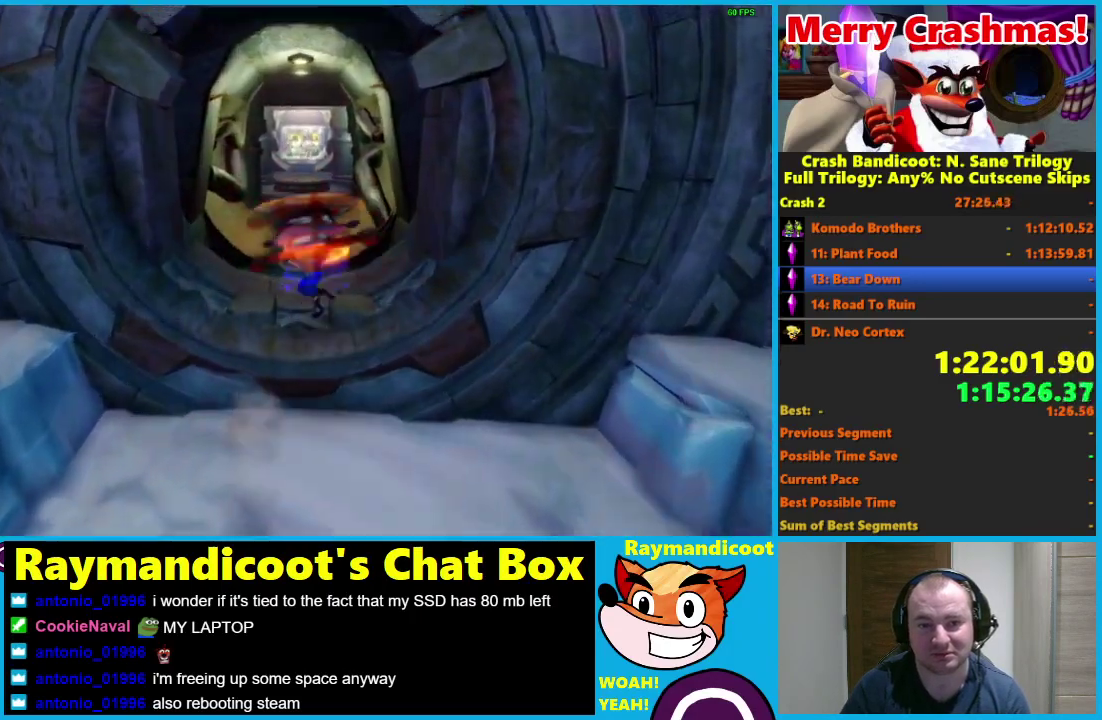
{"buttons": [], "left_stick": "up", "right_stick": "center", "events": [[83, "R1", "down"], [183, "R1", "up"], [333, "X", "down"], [417, "X", "up"]]}
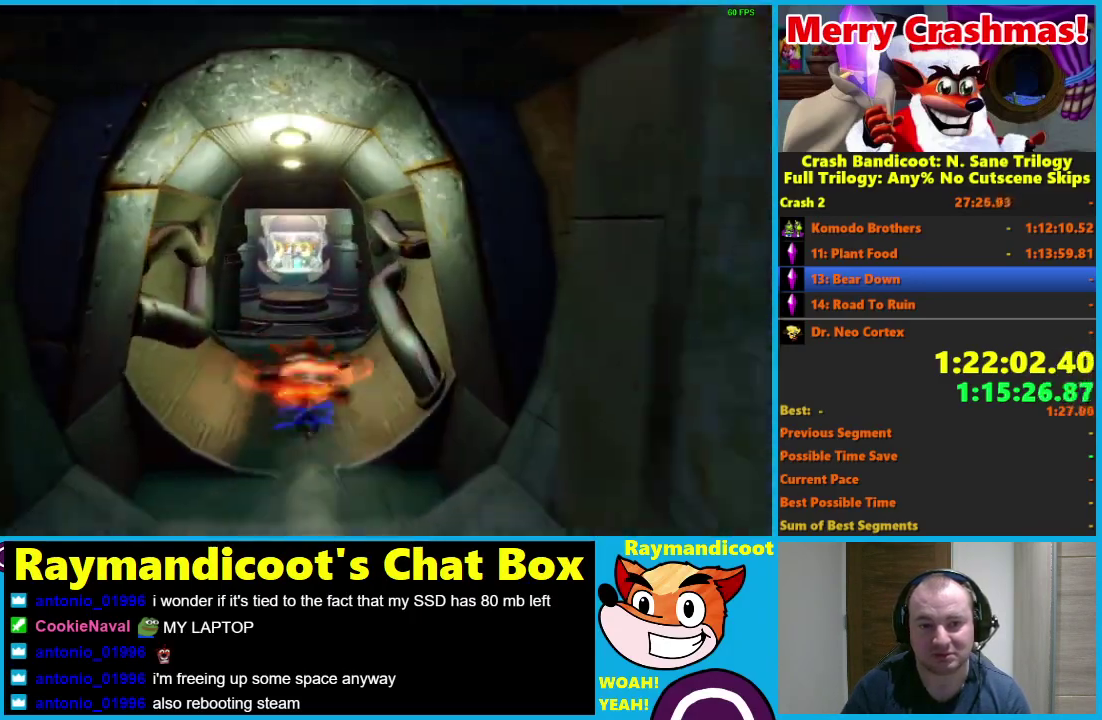
{"buttons": [], "left_stick": "up", "right_stick": "center", "events": [[333, "R1", "down"], [450, "R1", "up"]]}
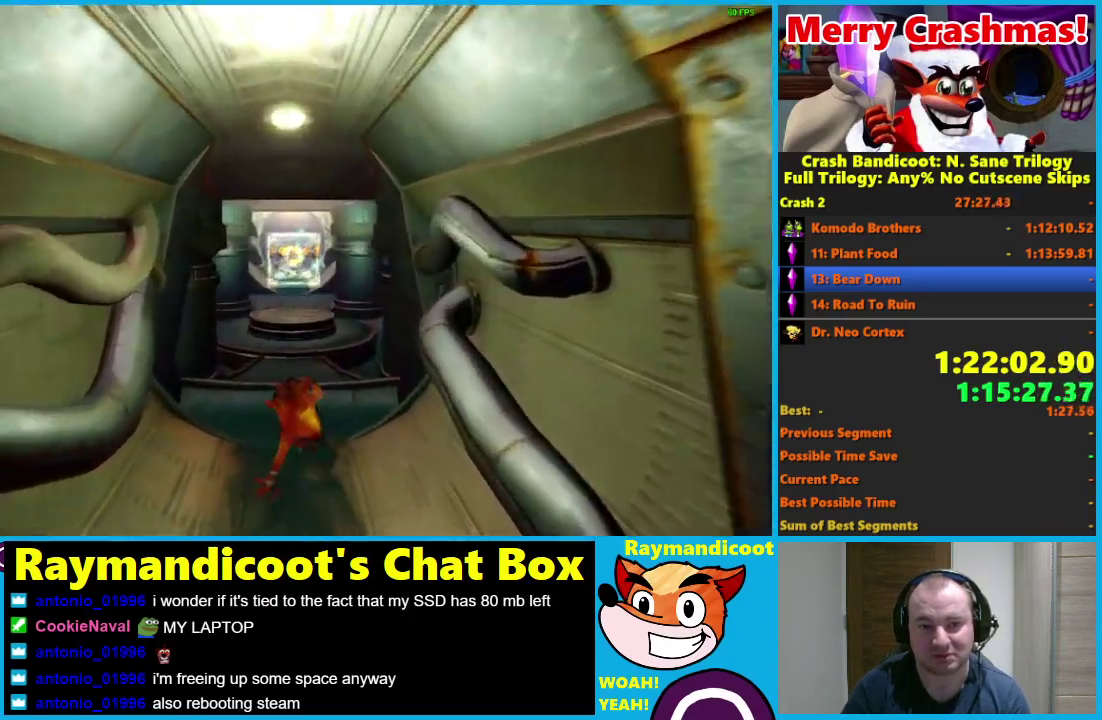
{"buttons": [], "left_stick": "up", "right_stick": "center", "events": [[100, "X", "down"], [167, "X", "up"], [300, "A", "down"], [417, "A", "up"], [417, "left_stick", "up-left"], [483, "left_stick", "up"]]}
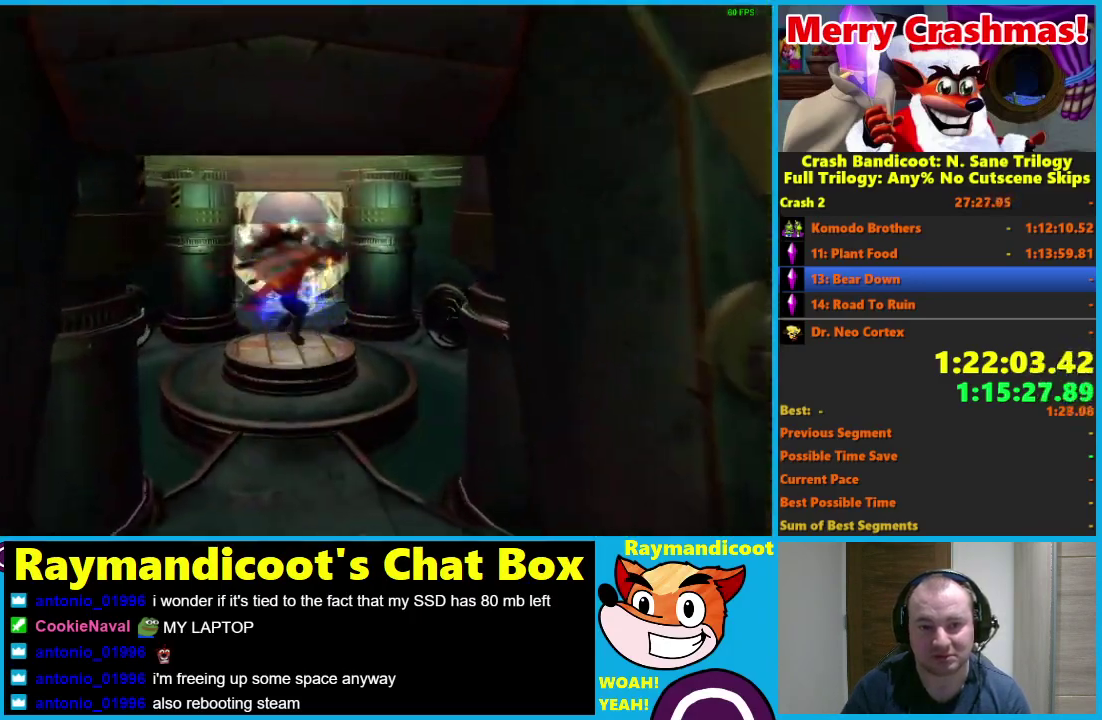
{"buttons": [], "left_stick": "up", "right_stick": "center", "events": [[350, "R1", "down"], [433, "R1", "up"]]}
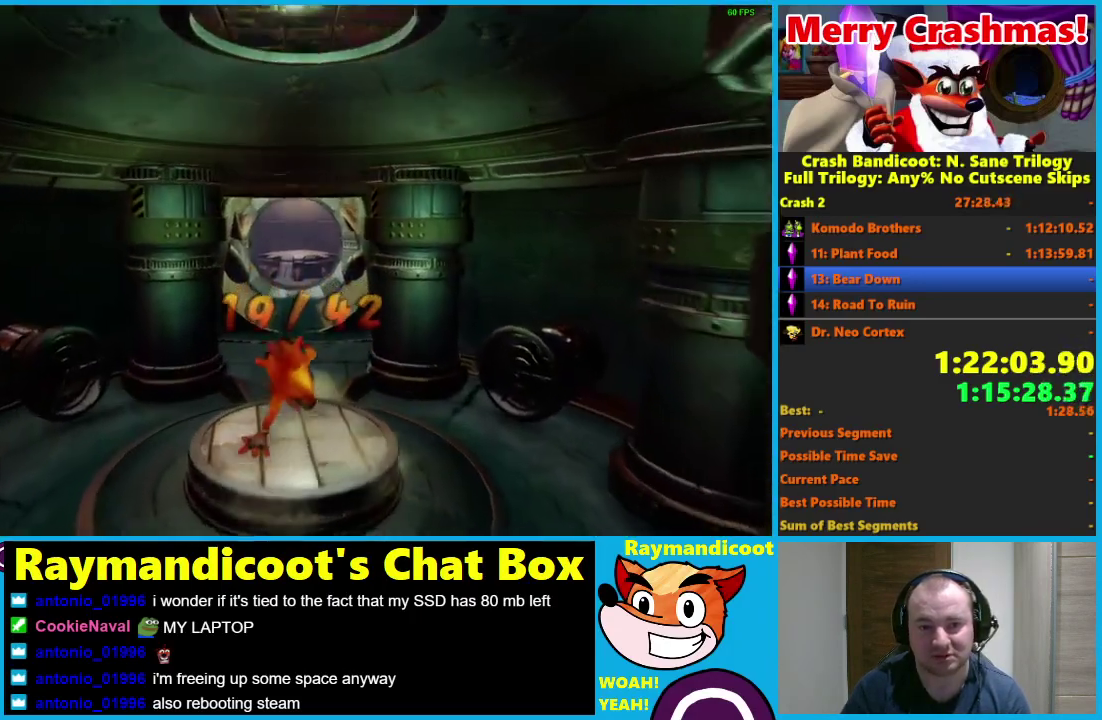
{"buttons": [], "left_stick": "up", "right_stick": "center", "events": [[117, "X", "down"], [217, "X", "up"]]}
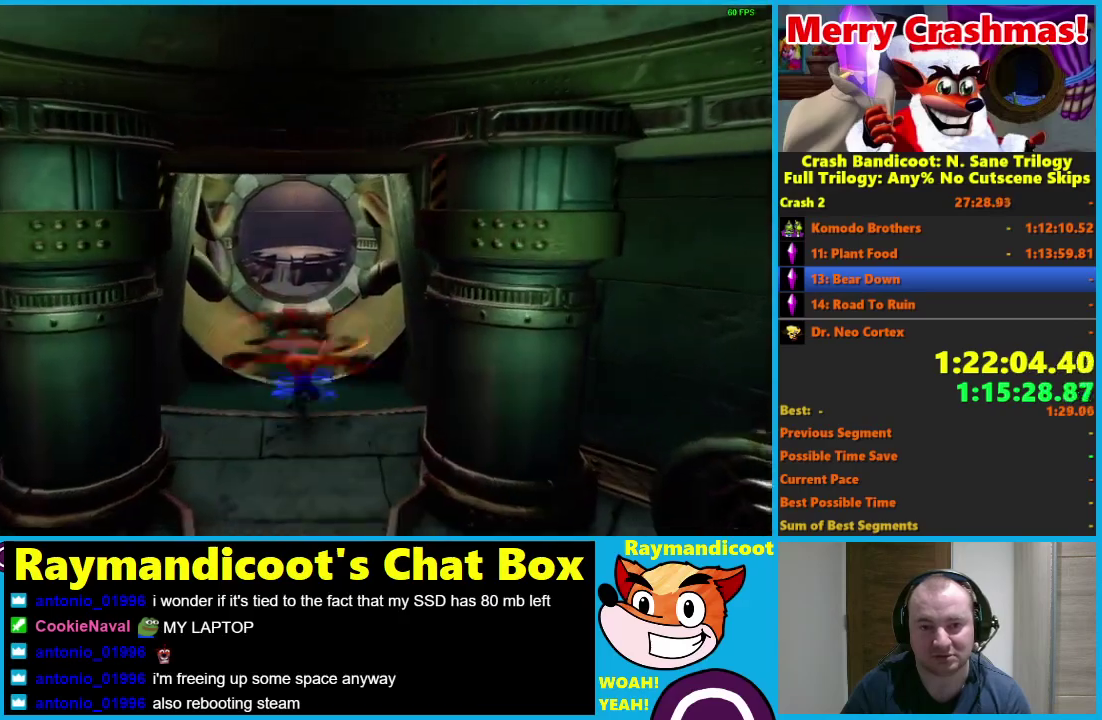
{"buttons": [], "left_stick": "up", "right_stick": "center", "events": [[117, "R1", "down"], [217, "R1", "up"], [400, "X", "down"], [500, "X", "up"]]}
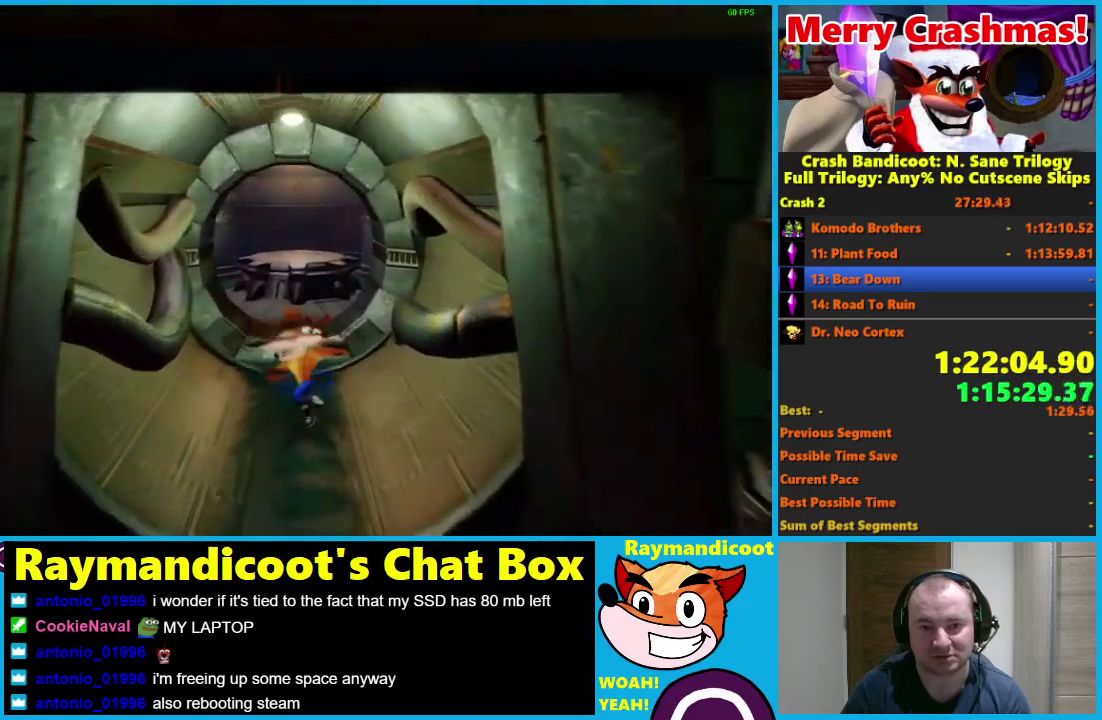
{"buttons": ["R1"], "left_stick": "up", "right_stick": "center", "events": [[417, "R1", "down"]]}
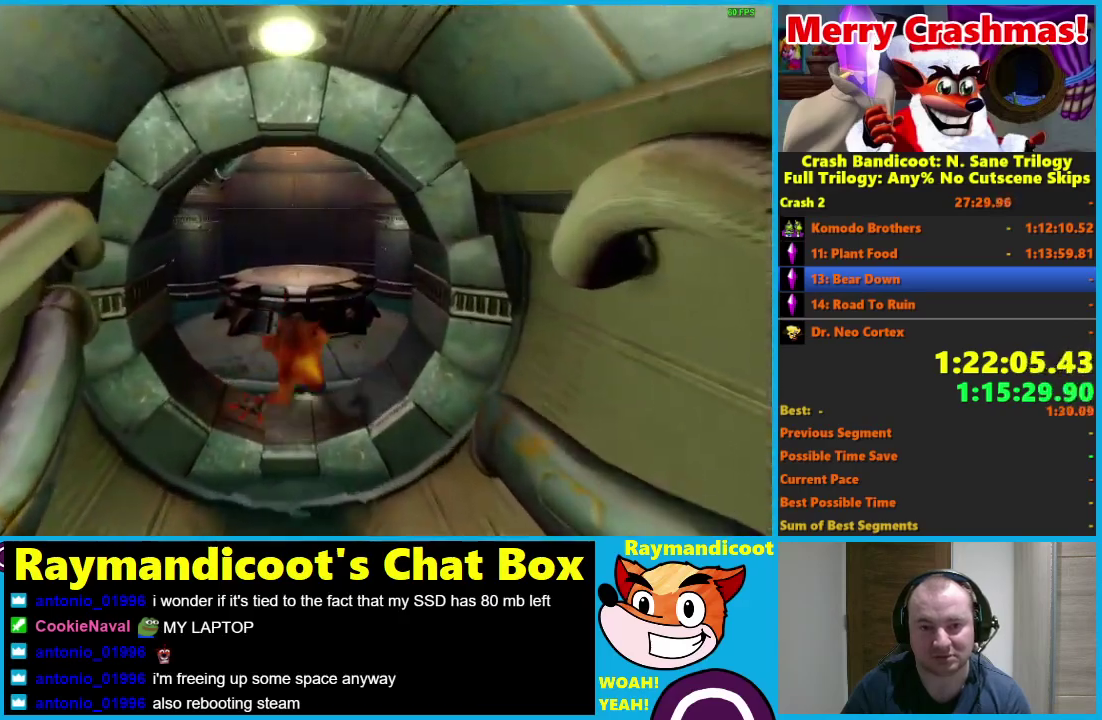
{"buttons": [], "left_stick": "up", "right_stick": "center", "events": [[33, "R1", "up"], [150, "X", "down"], [267, "A", "down"], [283, "X", "up"], [383, "A", "up"]]}
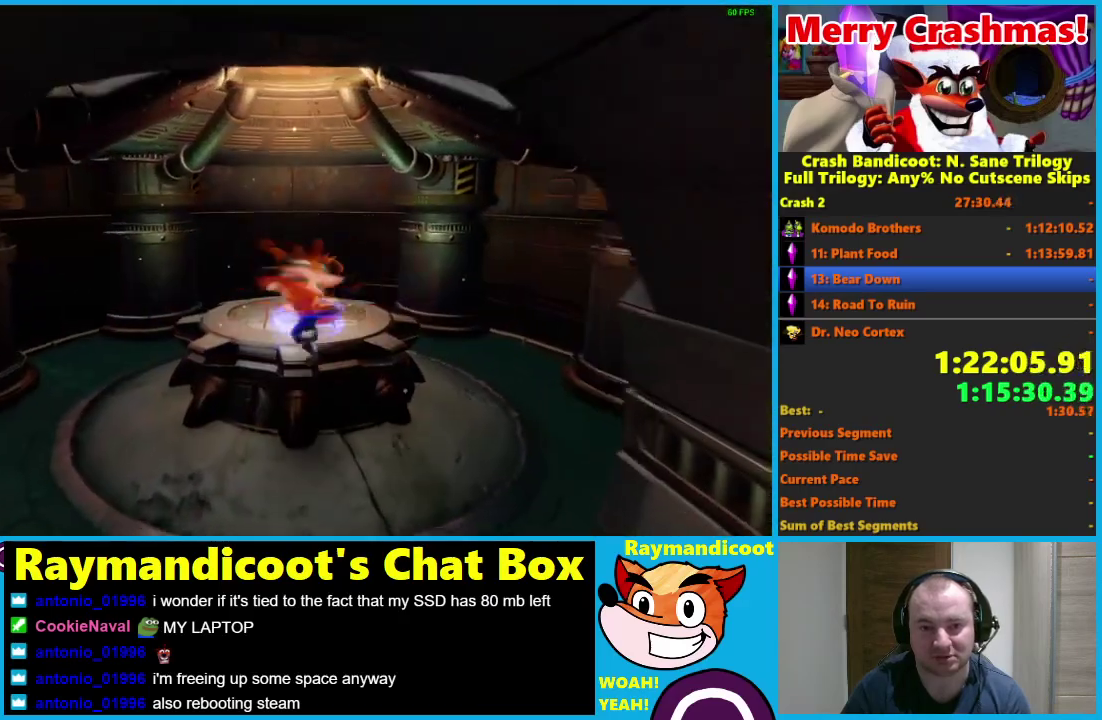
{"buttons": [], "left_stick": "up", "right_stick": "center", "events": []}
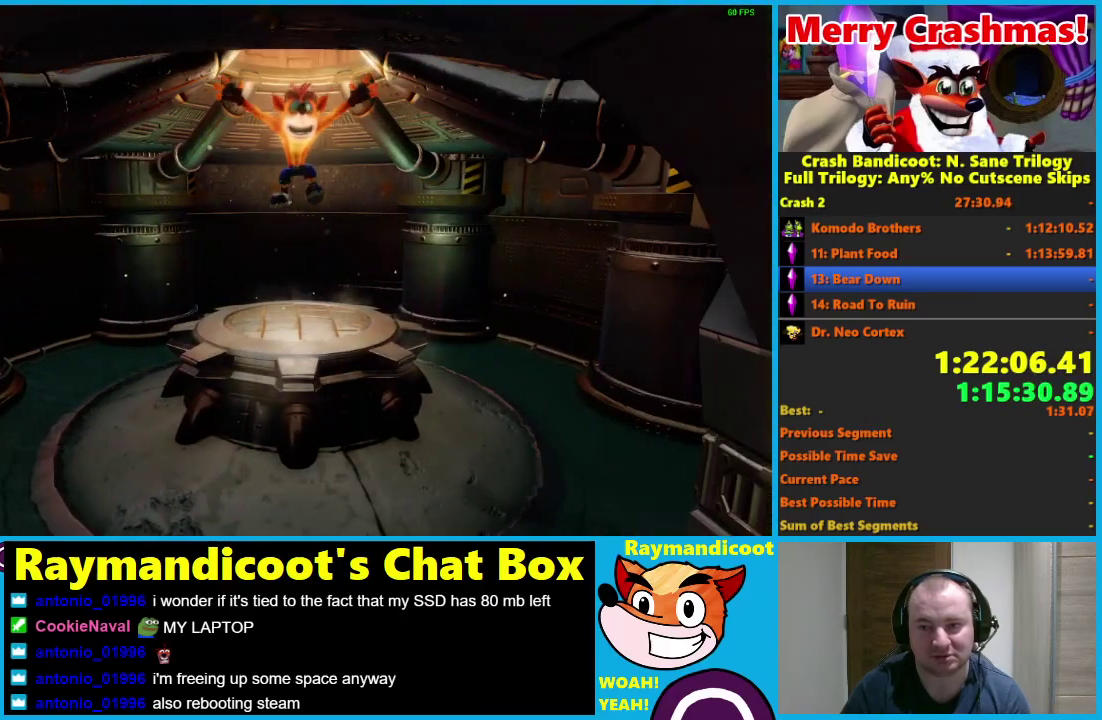
{"buttons": [], "left_stick": "center", "right_stick": "center", "events": [[333, "left_stick", "center"]]}